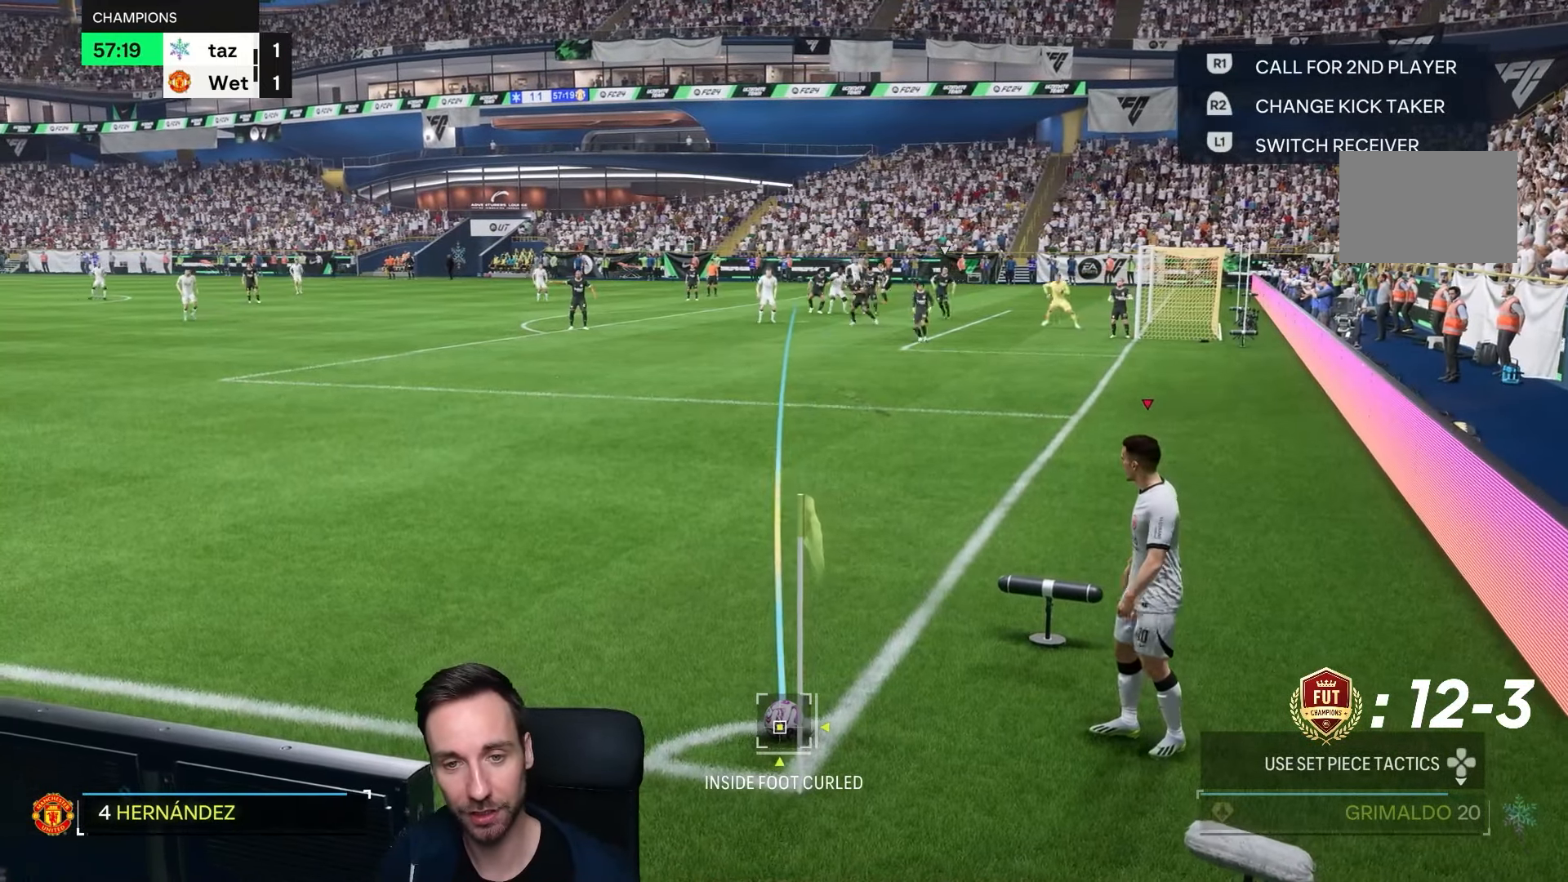
Gameplay with a controller (PlayStation layout); each line is a JSON object with the inputs held at the frame after it. "events" lists button and stick changes between this image and that frame as [ms after this image, input, new state], when the widget could be followed in between. Not read: L3 R3.
{"buttons": [], "left_stick": "center", "right_stick": "center", "events": [[217, "left_stick", "right"], [350, "left_stick", "center"]]}
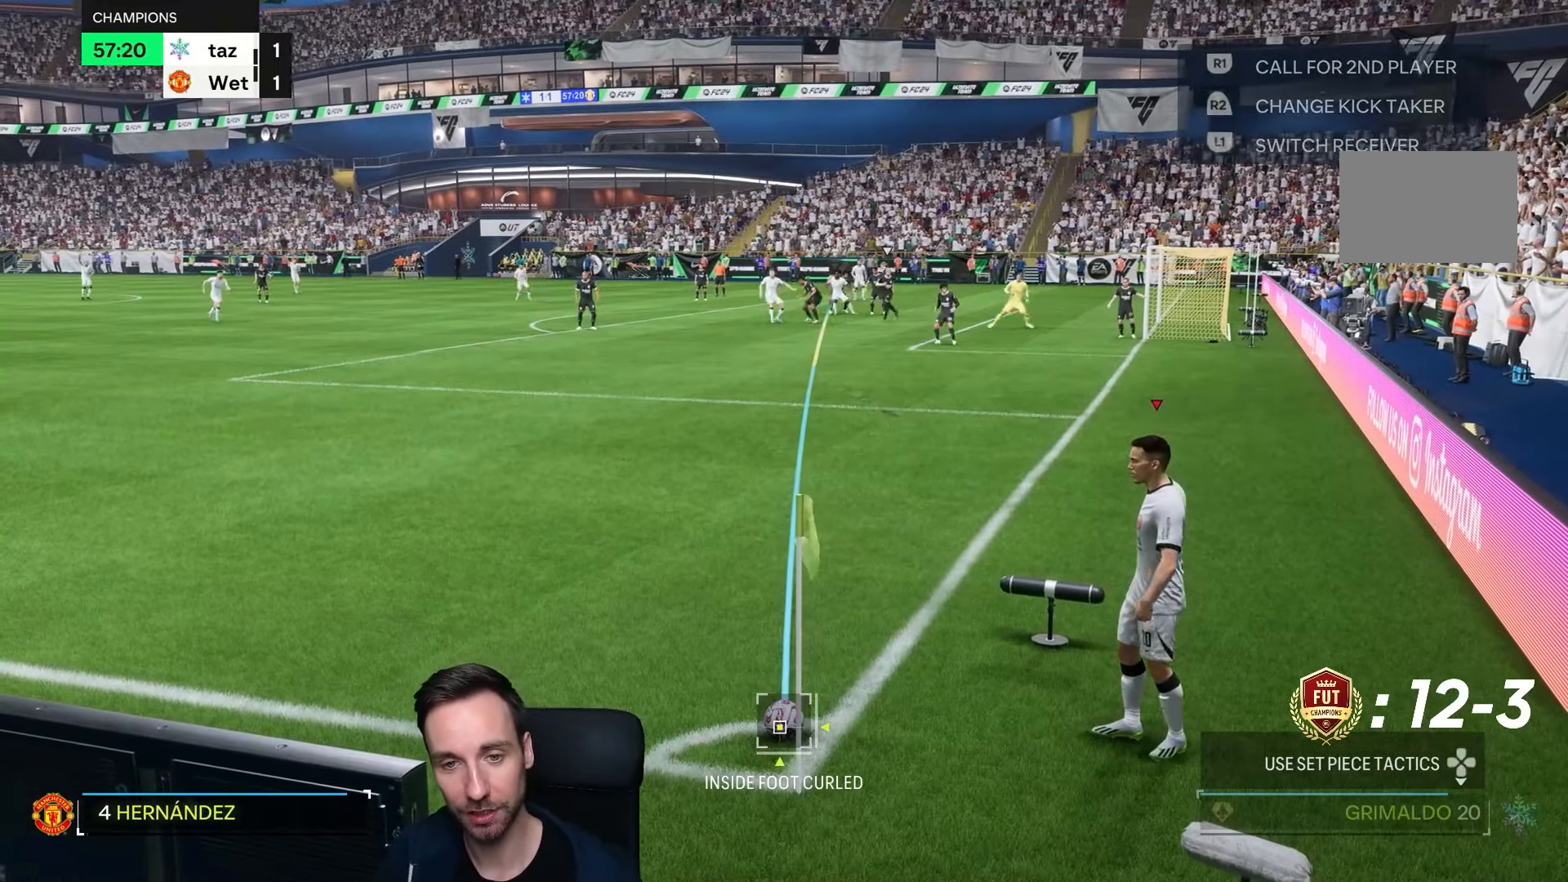
{"buttons": [], "left_stick": "center", "right_stick": "center", "events": []}
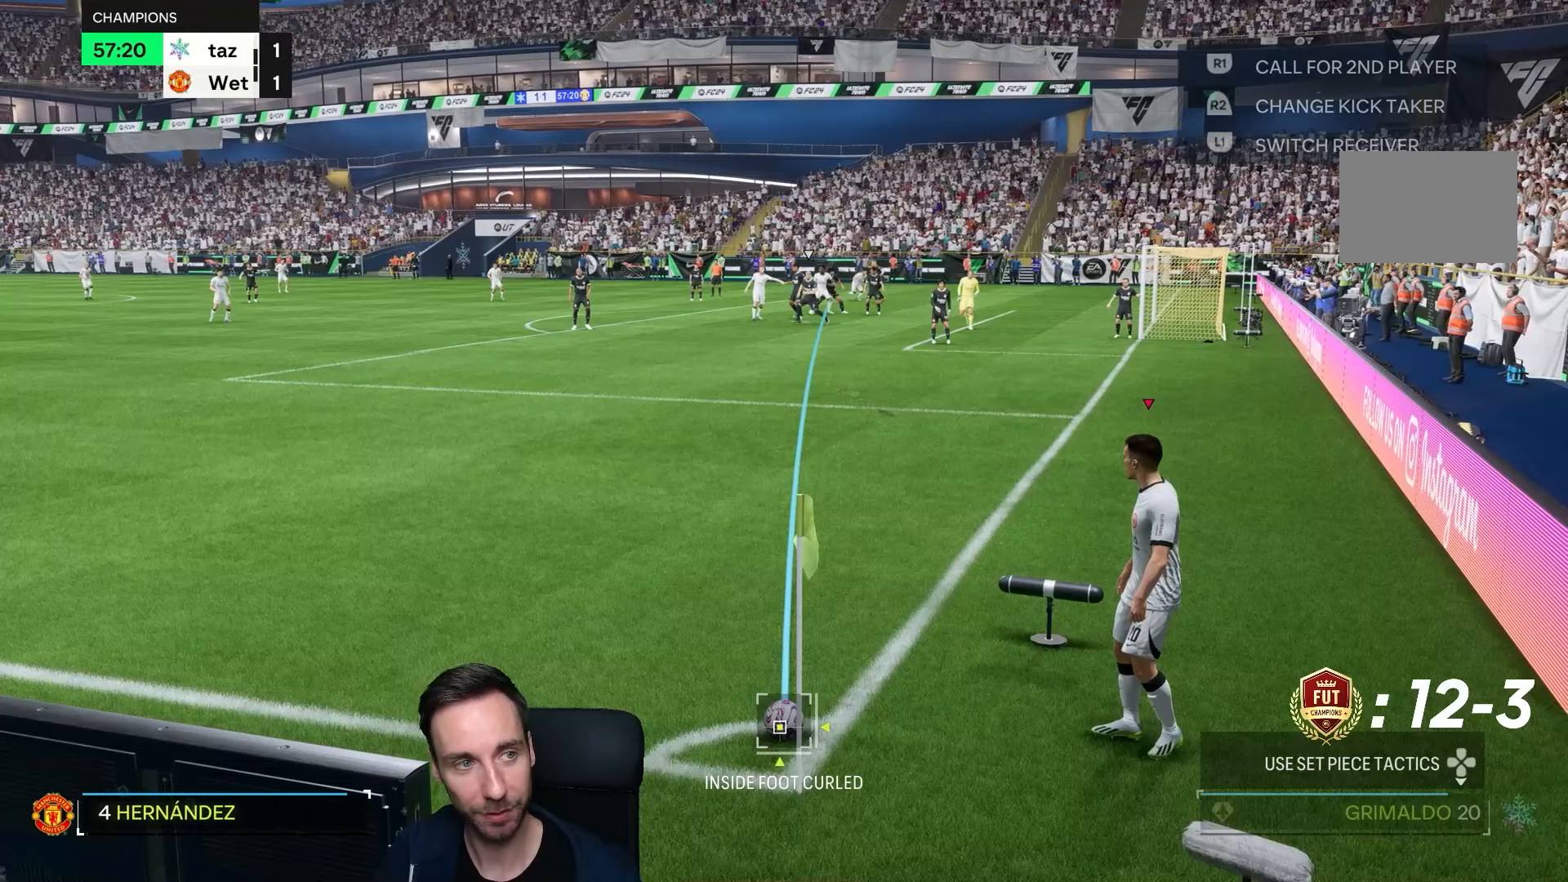
{"buttons": [], "left_stick": "center", "right_stick": "center", "events": [[17, "left_stick", "down"], [117, "left_stick", "center"]]}
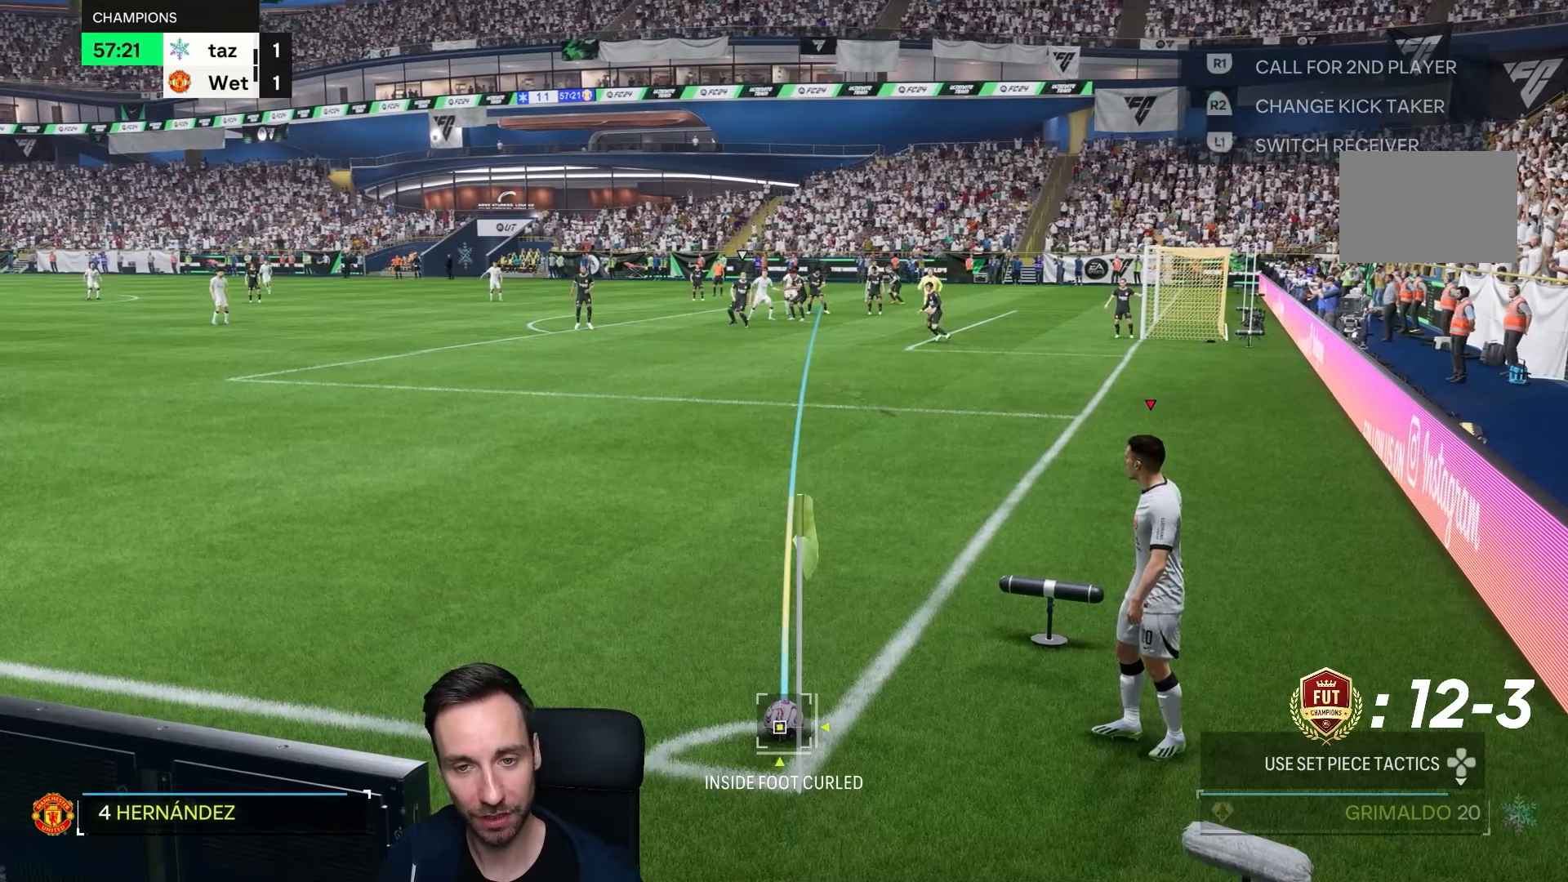
{"buttons": [], "left_stick": "center", "right_stick": "center", "events": []}
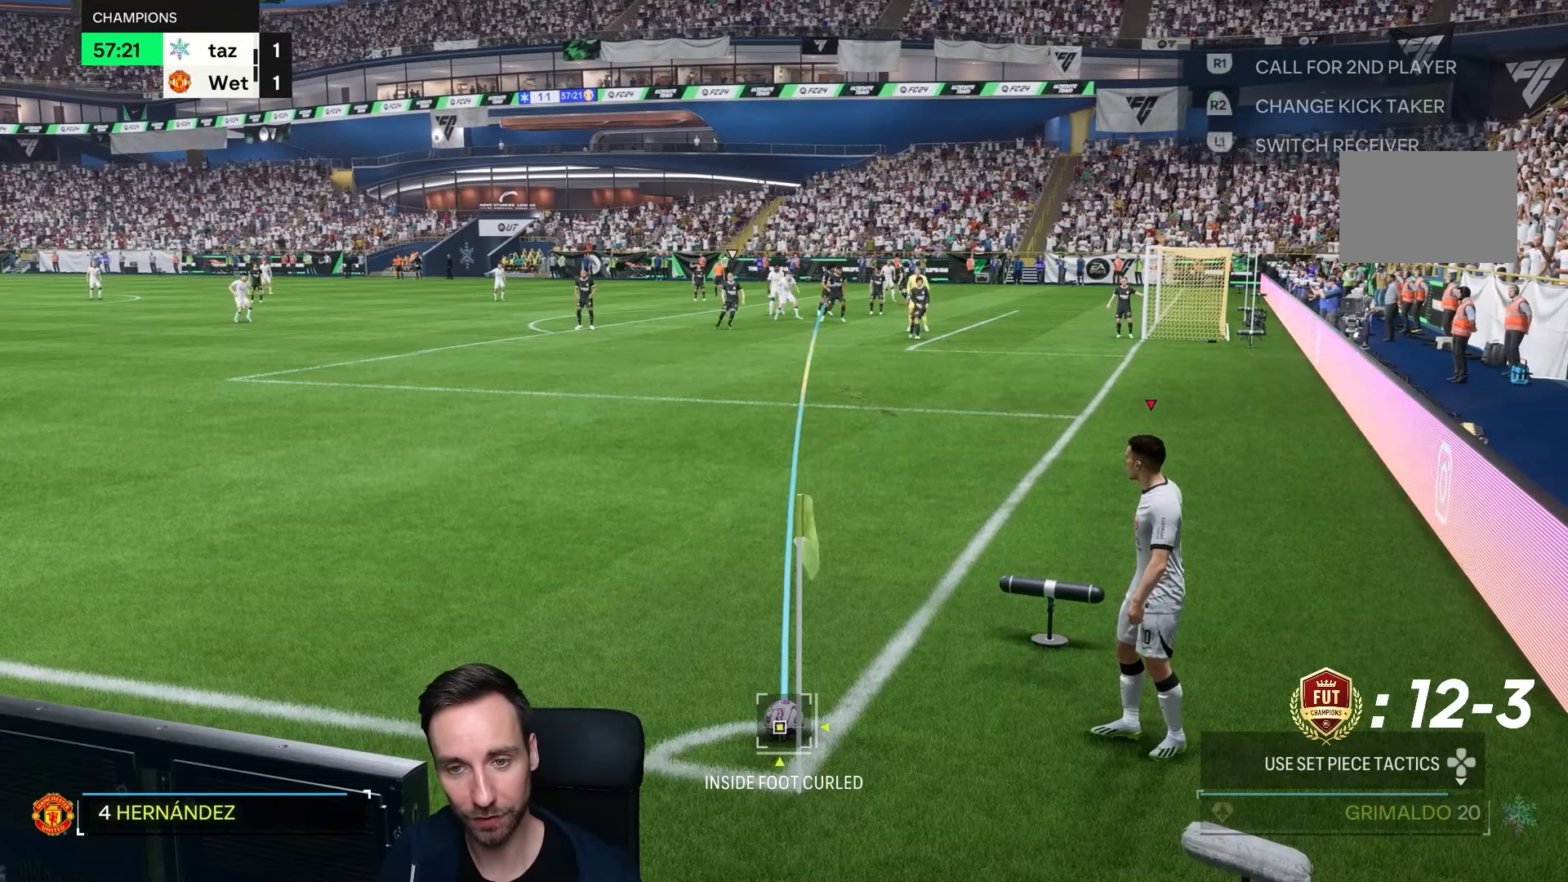
{"buttons": [], "left_stick": "right", "right_stick": "center", "events": [[117, "left_stick", "down"], [183, "left_stick", "center"], [383, "left_stick", "right"]]}
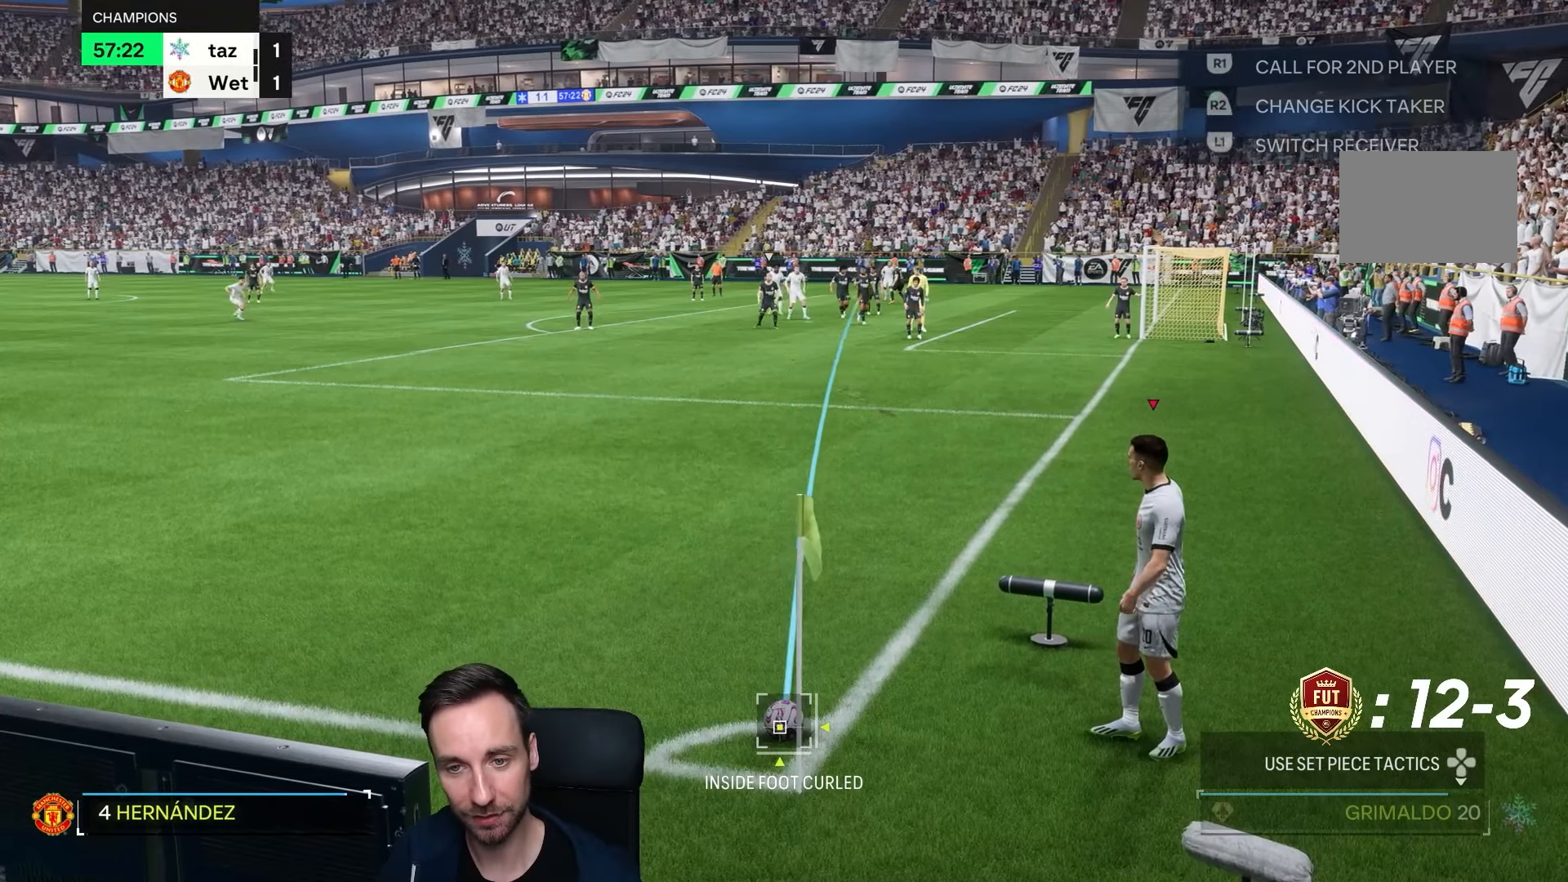
{"buttons": [], "left_stick": "center", "right_stick": "center", "events": [[283, "left_stick", "center"]]}
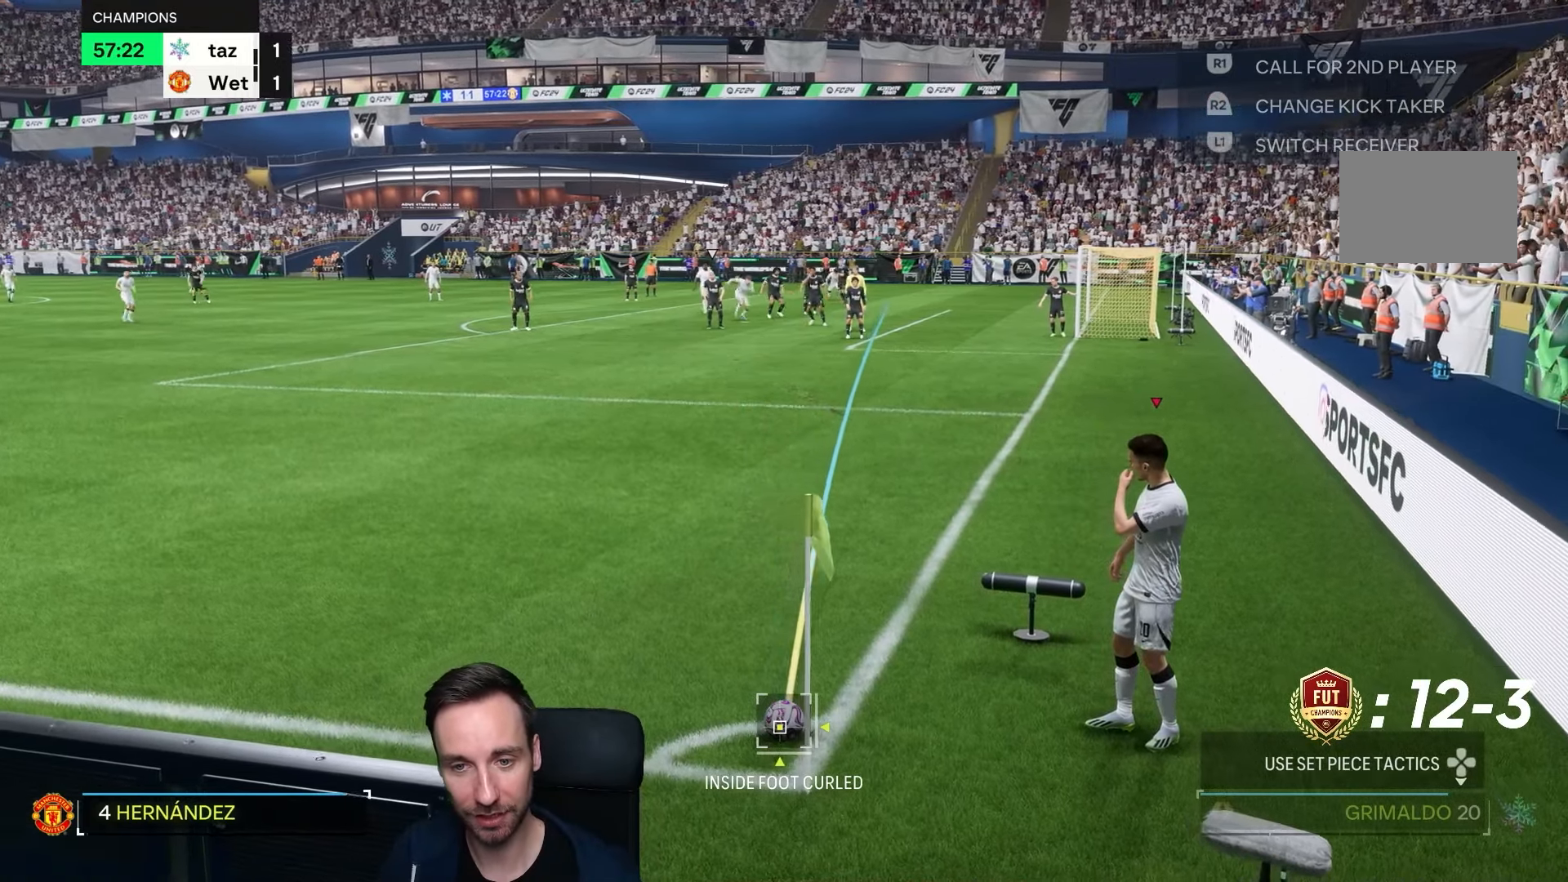
{"buttons": [], "left_stick": "center", "right_stick": "center", "events": []}
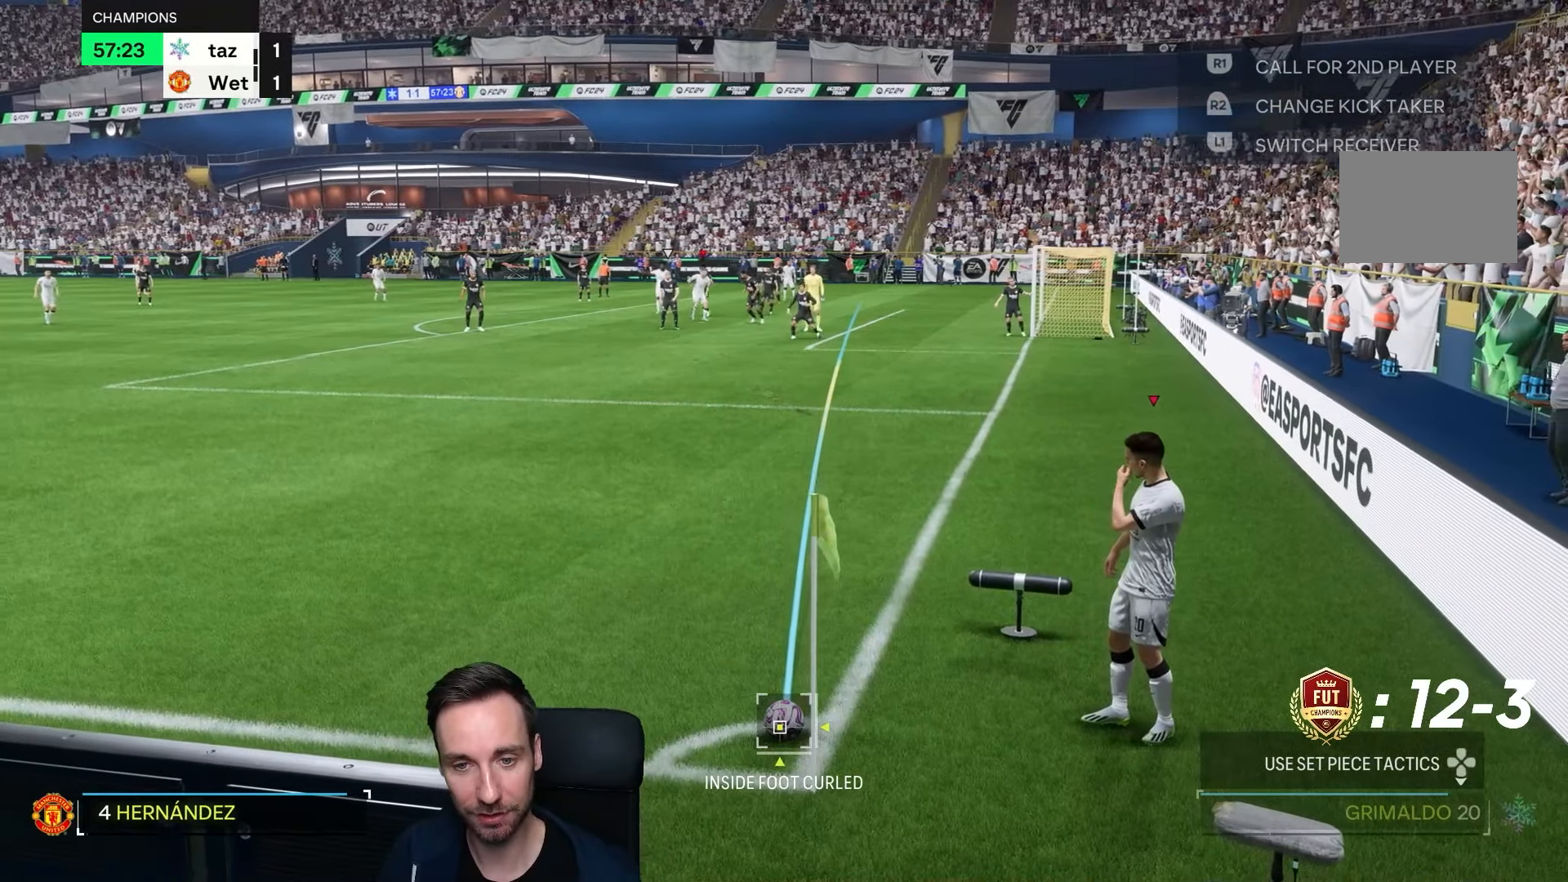
{"buttons": [], "left_stick": "center", "right_stick": "center", "events": []}
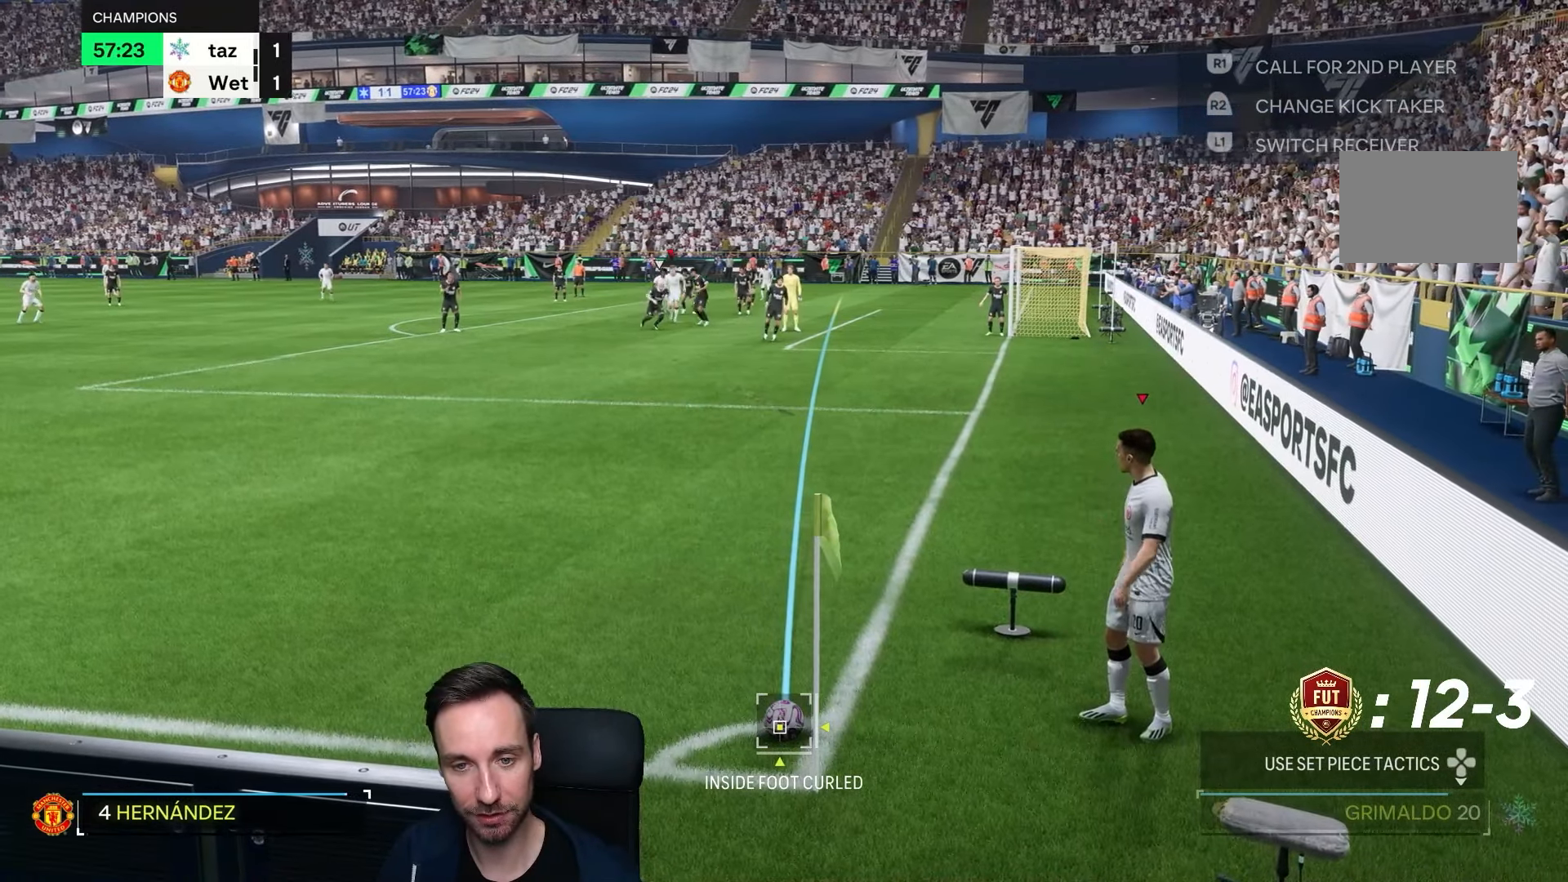
{"buttons": [], "left_stick": "center", "right_stick": "center", "events": [[350, "left_stick", "down"], [417, "left_stick", "center"]]}